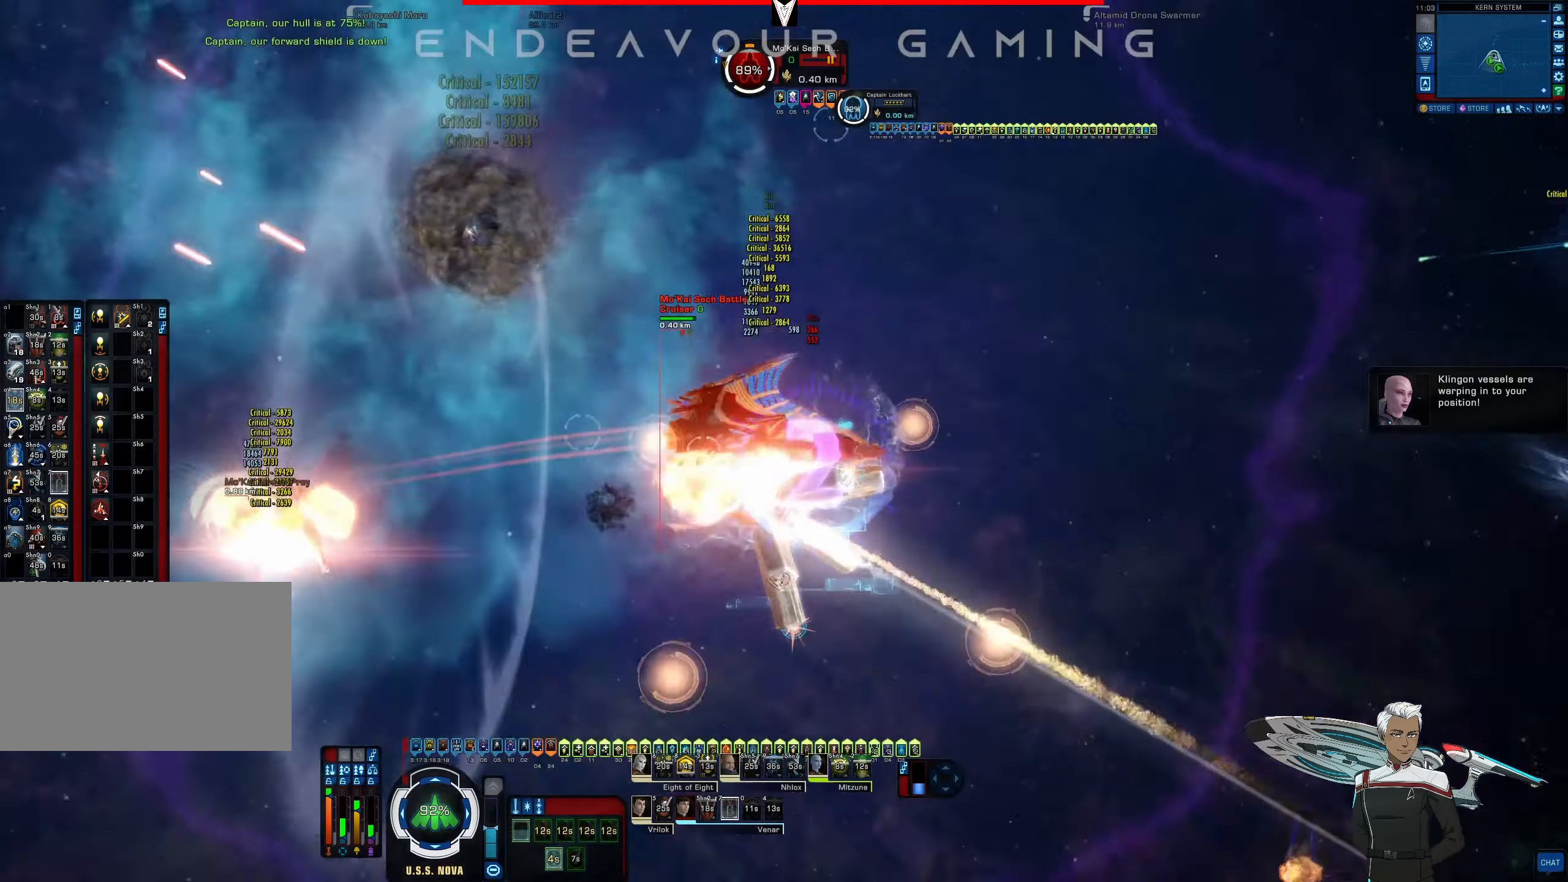
Gameplay with keyboard and mouse; each line is a JSON object with the keys and mouse buttons held at the frame after it. "events" lists presses ("down") and releases ("up") of "1", "2", "3", "4", "5", "a", "alt", "b", "c", "ctrl", "d", "e", "f", "g", "q", "r", "s", "shift", "space", "t", "tab", "tilde", "v", "w", "x", "z", "mouse_left", "mouse_wheel", "mouse_right", "mouse_mb4" and "mouse_mb5" between this image and that frame as [ms after this image, input, new state], when the widget could be followed in between. "mouse_left", "mouse_wheel", "mouse_right", "mouse_mb4", "mouse_mb5" = the "left", "wheel", "right", "mb4", "mb5" buttons of the "mouse" list. No other keys are recorded. "wheel" means that the mouse wheel is clicked or scrolled. Mouse movement is not recorded.
{"keys": ["a"], "mouse": ["right"], "events": [[42, "a", "down"], [167, "e", "down"], [292, "e", "up"], [375, "e", "down"], [500, "e", "up"]]}
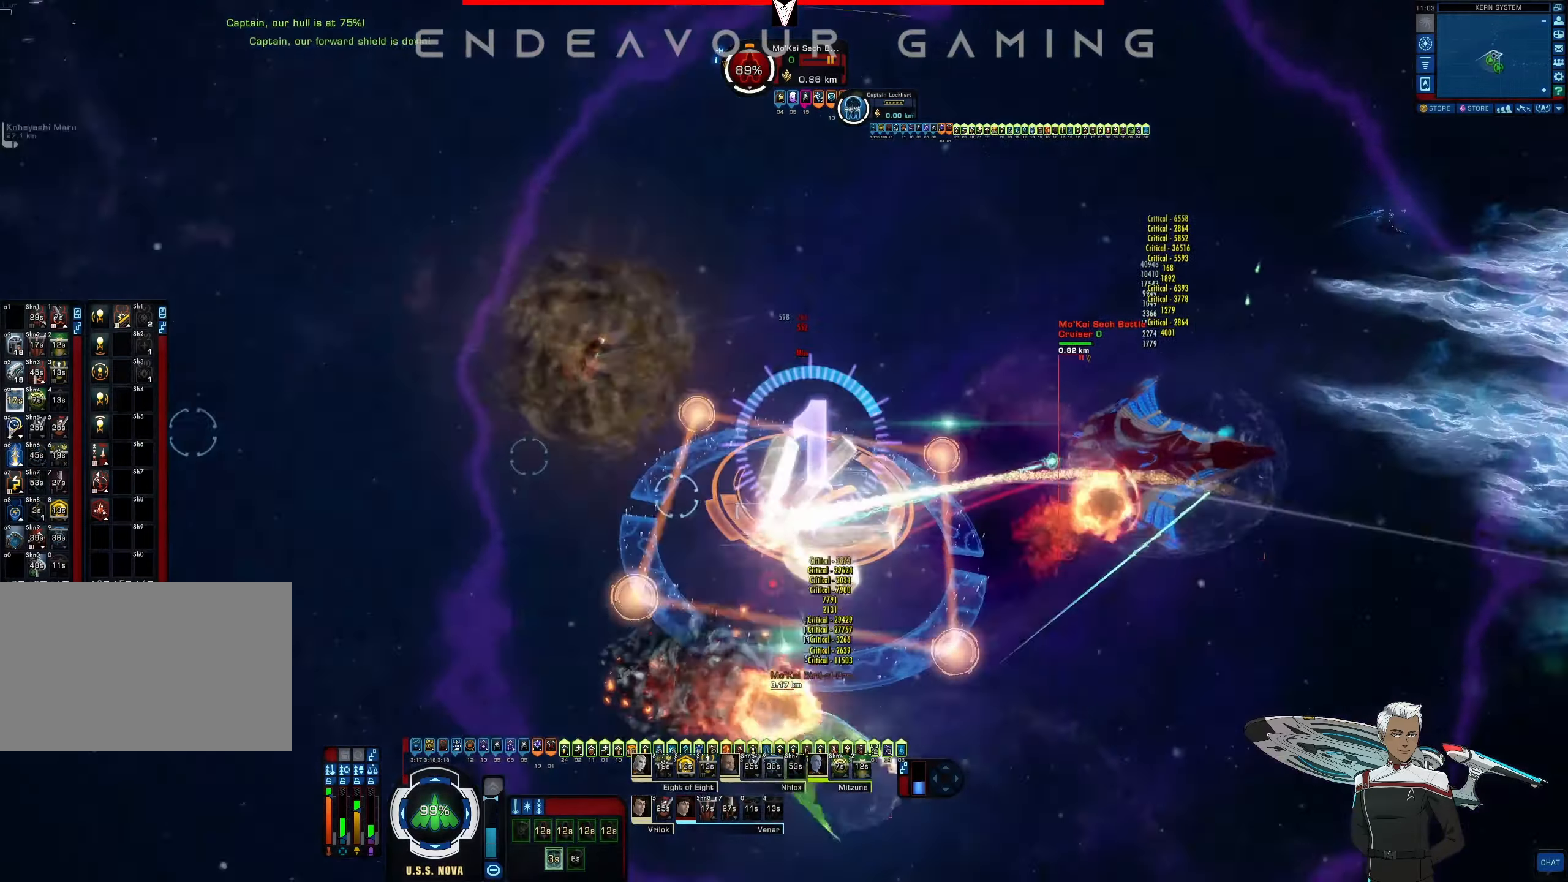
{"keys": ["a"], "mouse": ["right"], "events": []}
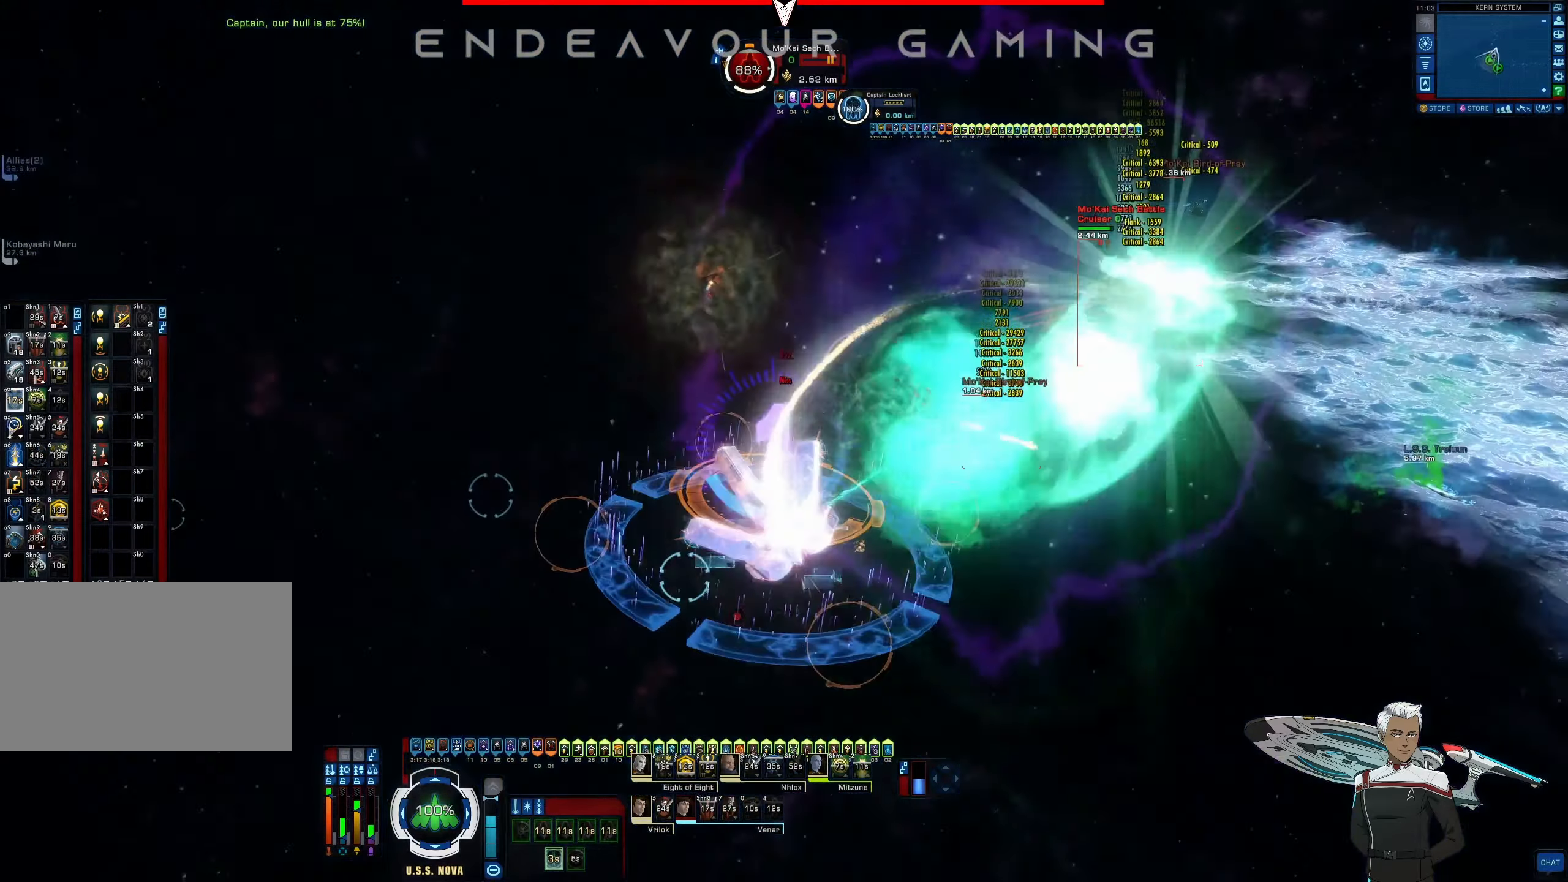
{"keys": ["a"], "mouse": ["right"], "events": []}
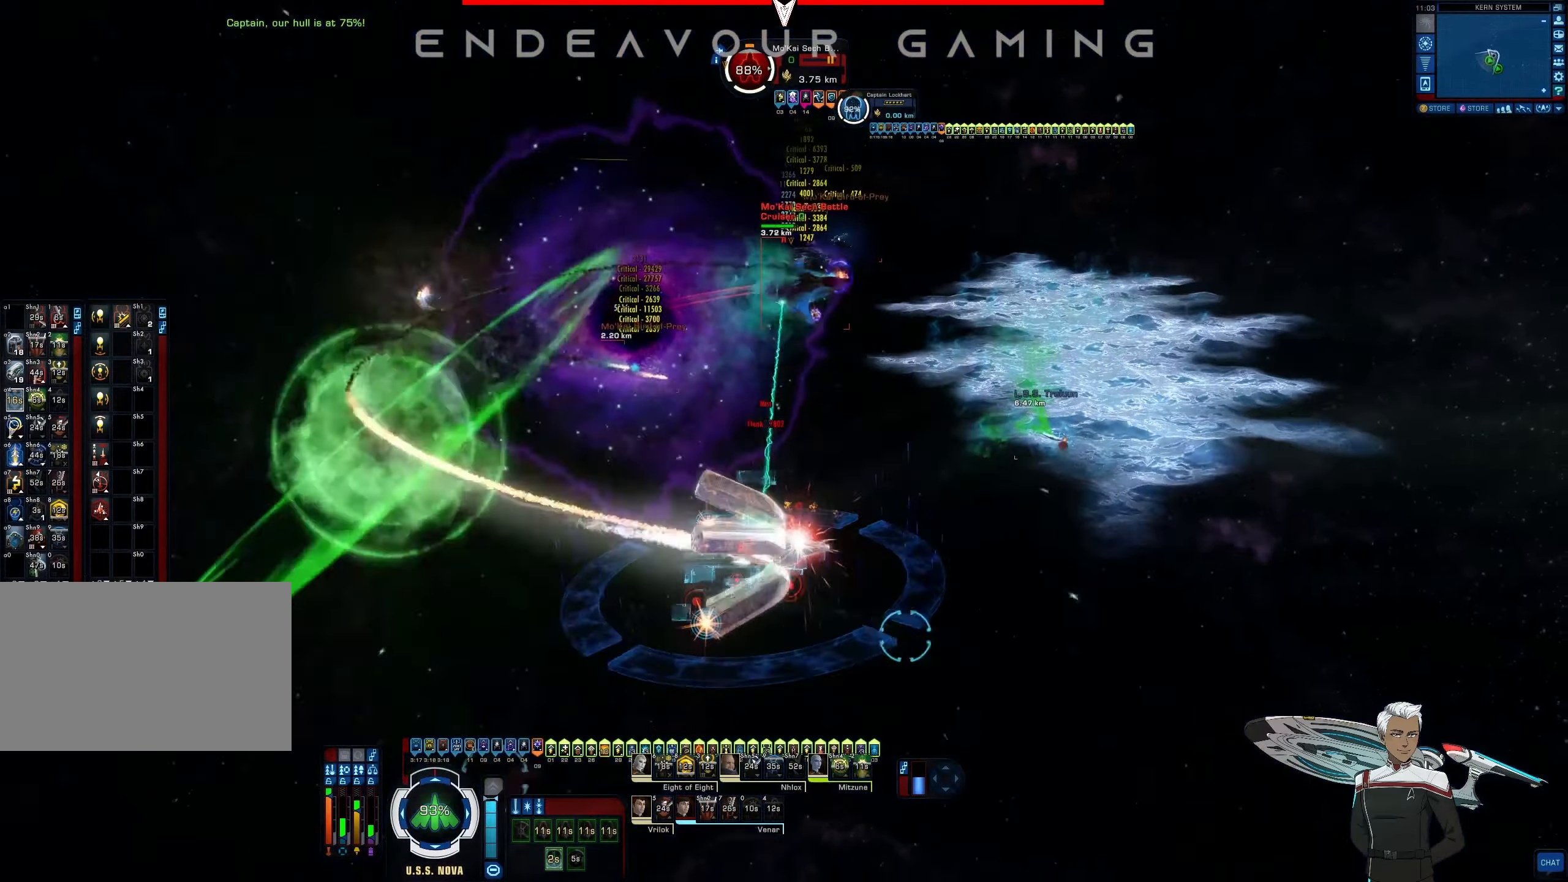
{"keys": ["a"], "mouse": [], "events": [[375, "mouse_right", "up"]]}
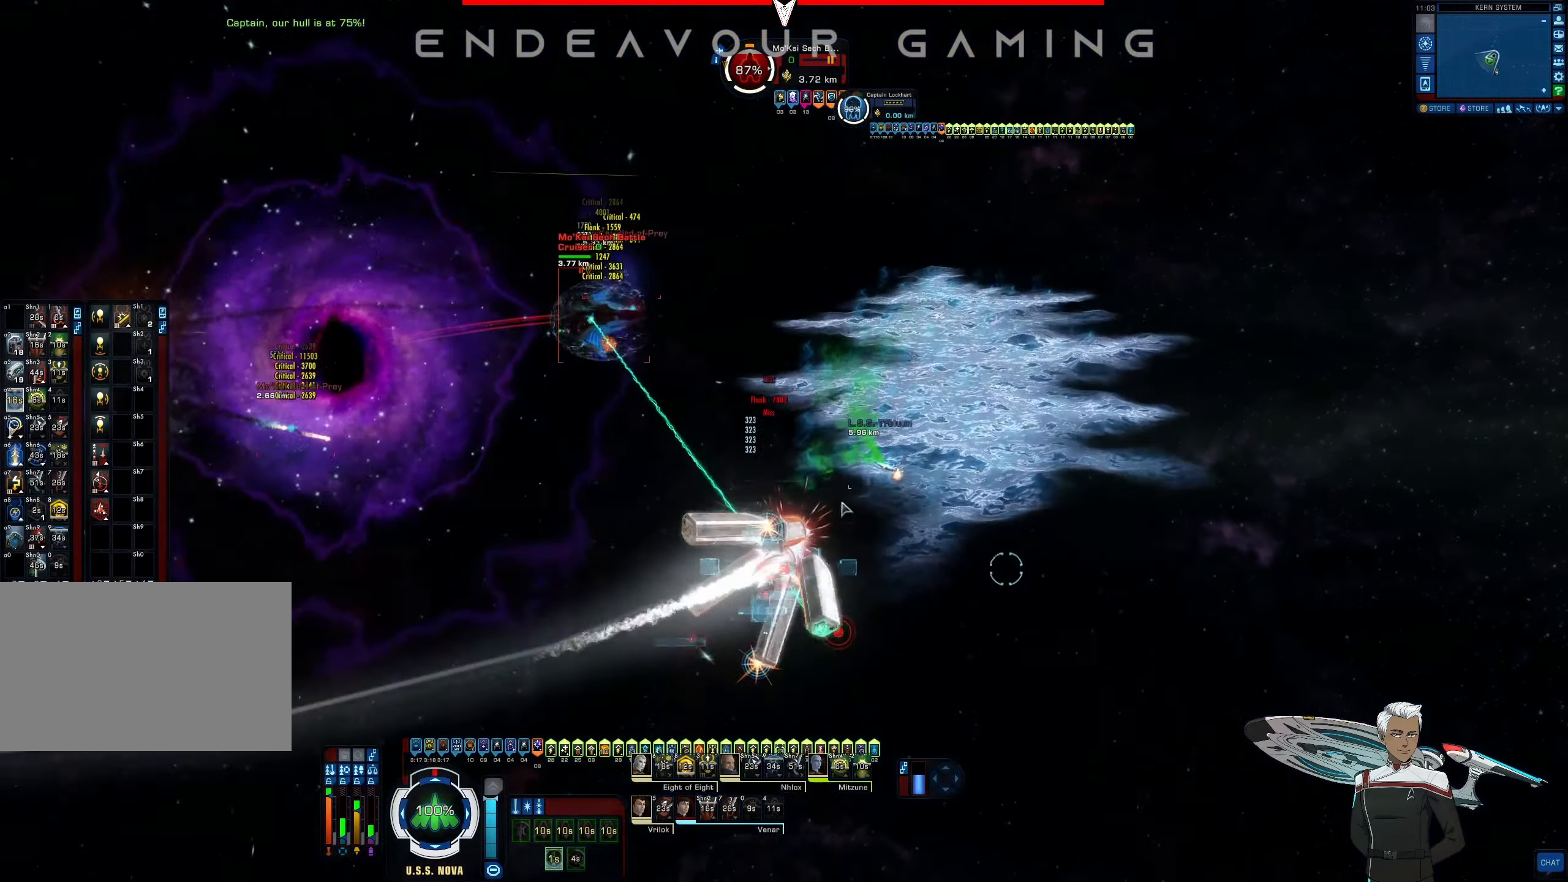
{"keys": ["a", "w"], "mouse": ["right"], "events": [[292, "mouse_right", "down"], [417, "w", "down"]]}
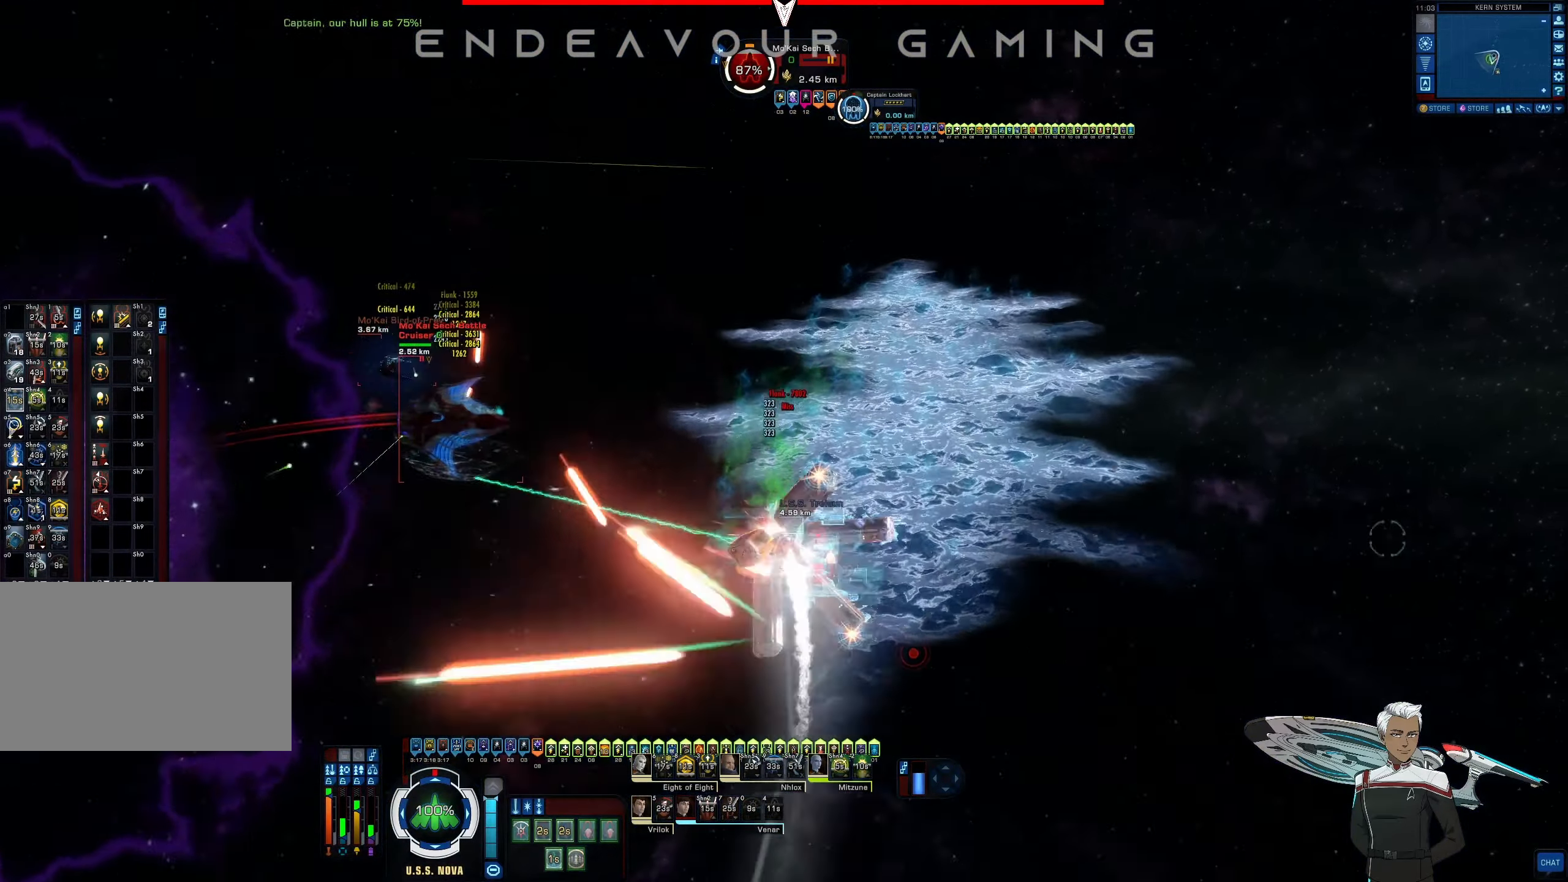
{"keys": [], "mouse": ["right"], "events": [[84, "w", "up"], [125, "a", "up"]]}
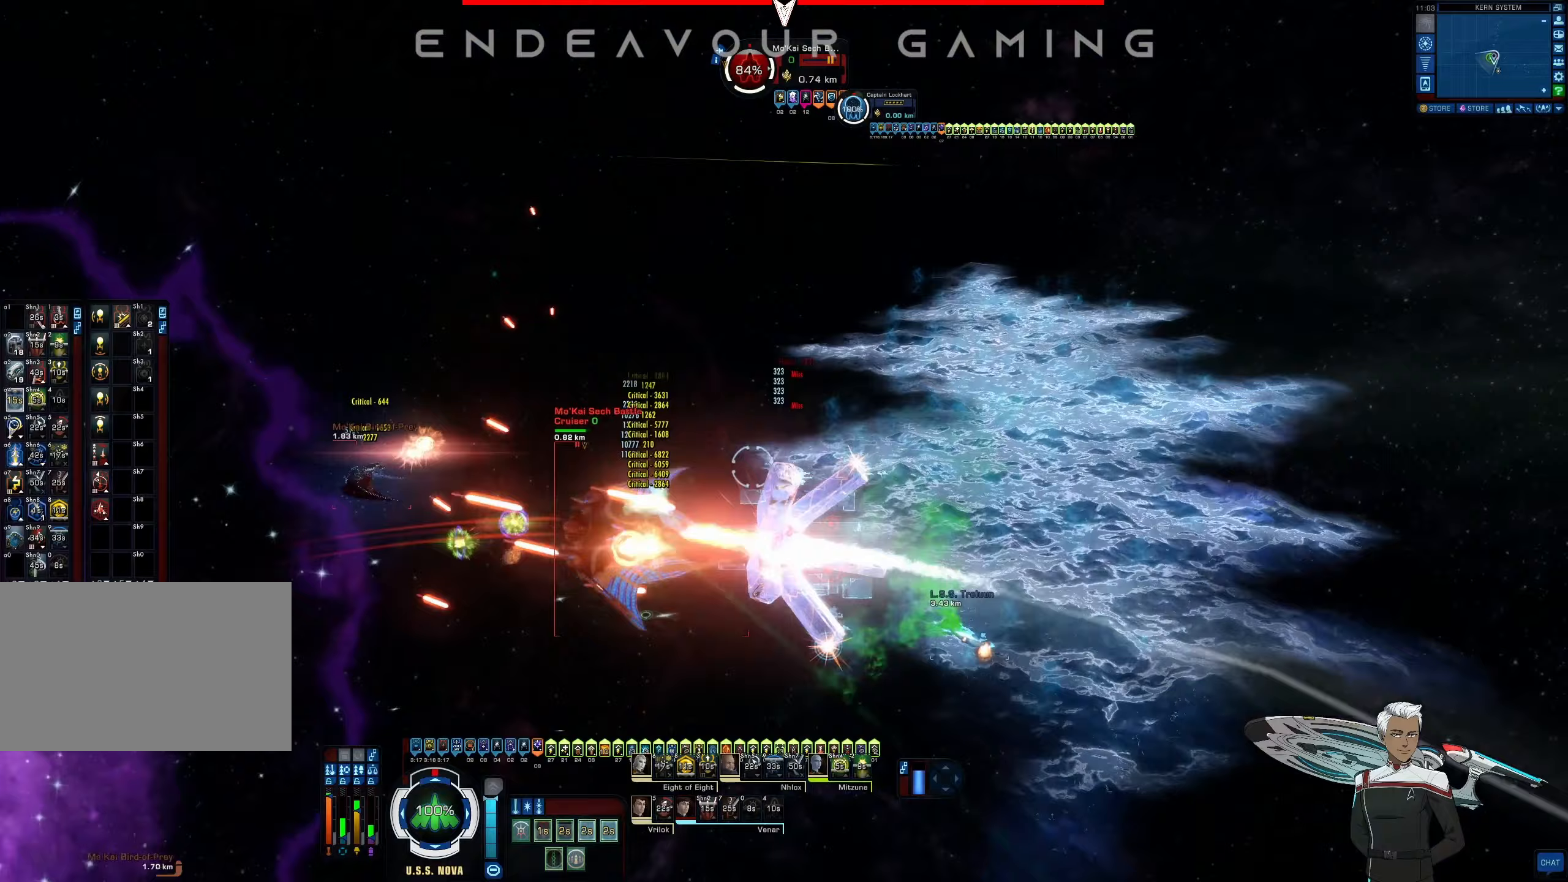
{"keys": ["d"], "mouse": ["right"], "events": [[167, "d", "down"]]}
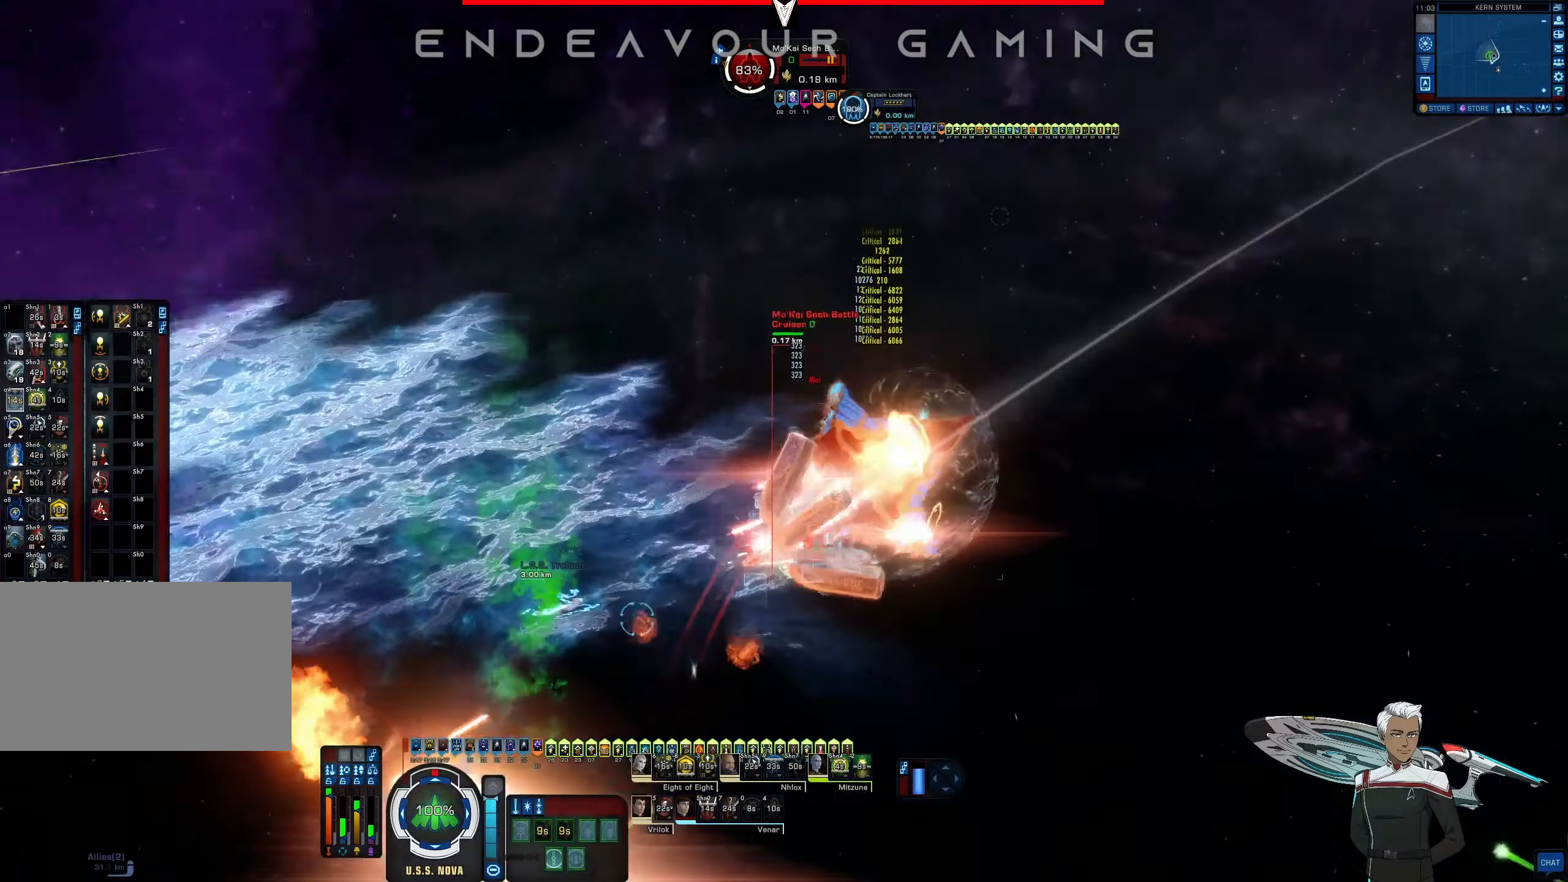
{"keys": ["s"], "mouse": ["right"], "events": [[250, "s", "down"], [500, "d", "up"]]}
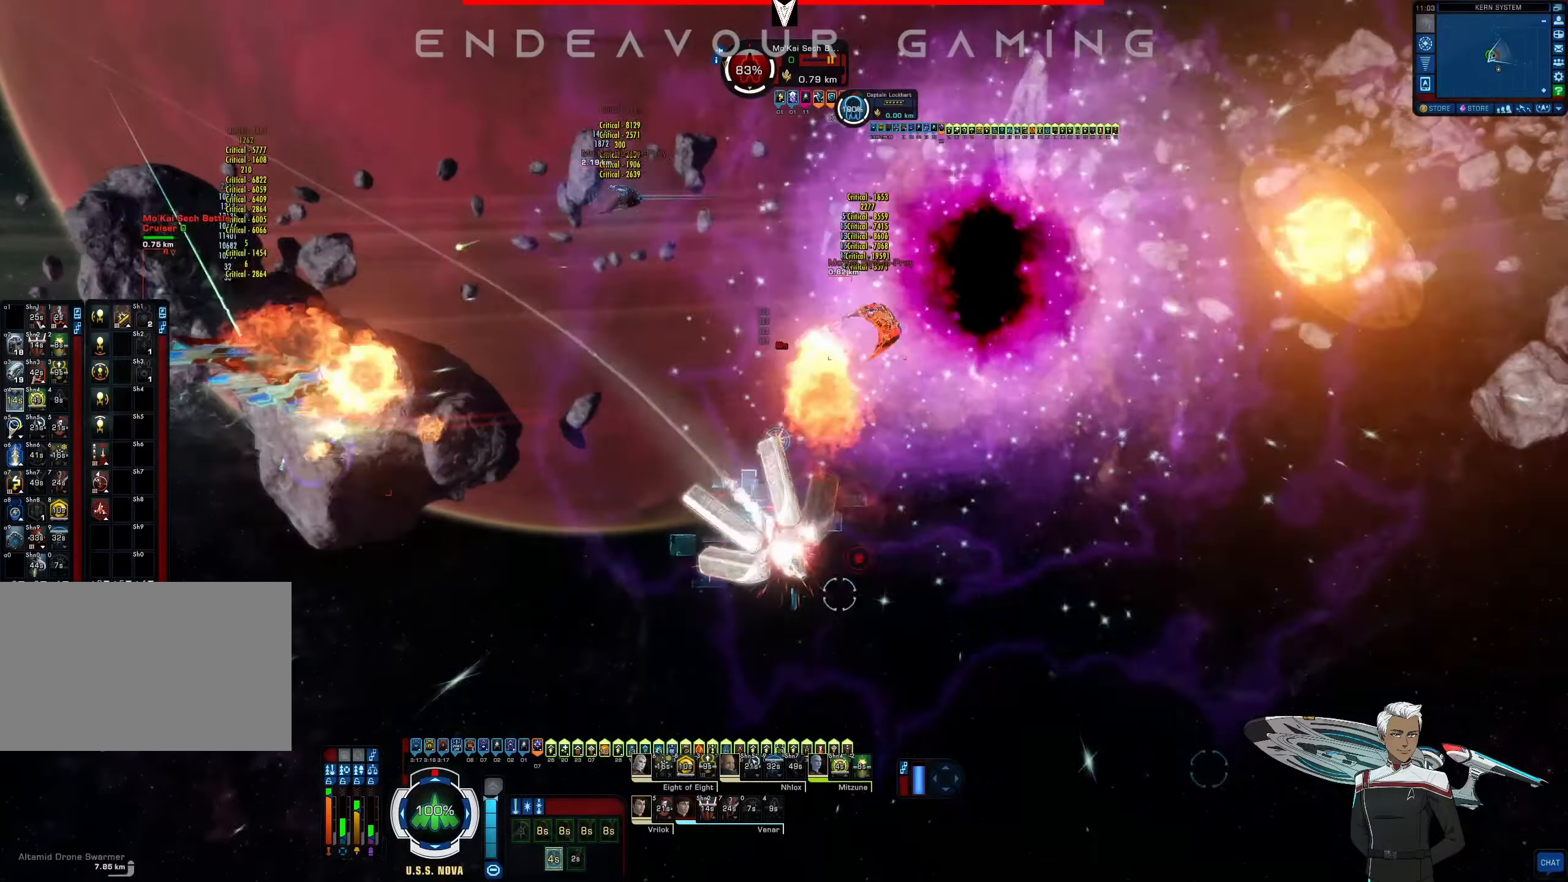
{"keys": ["d", "s"], "mouse": ["right"], "events": [[83, "r", "down"], [167, "r", "up"], [333, "d", "down"]]}
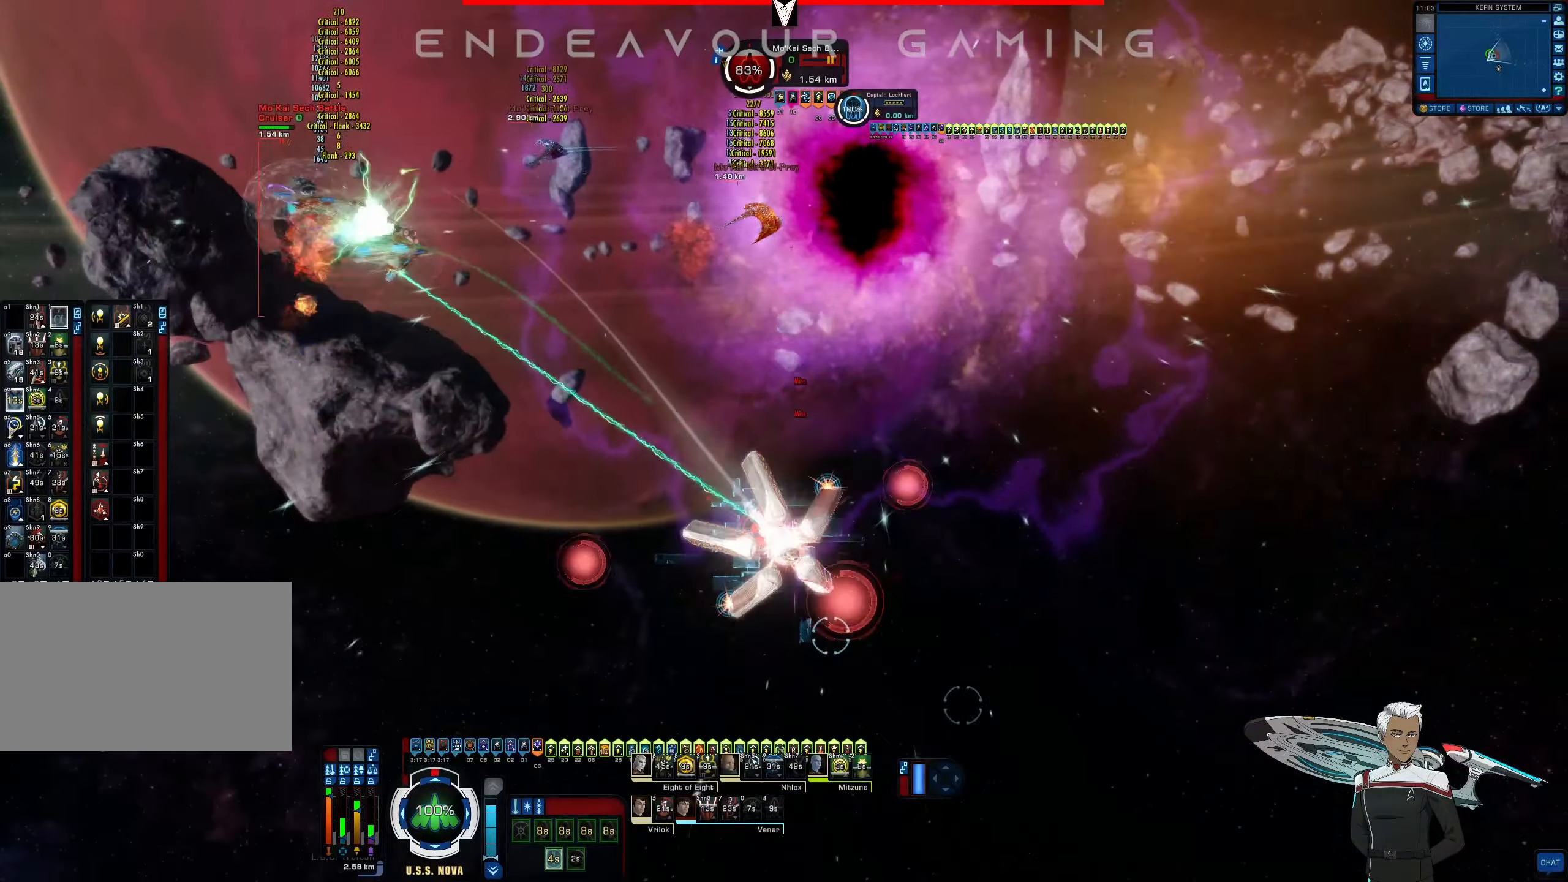
{"keys": ["d", "e"], "mouse": ["right"], "events": [[333, "s", "up"], [458, "e", "down"]]}
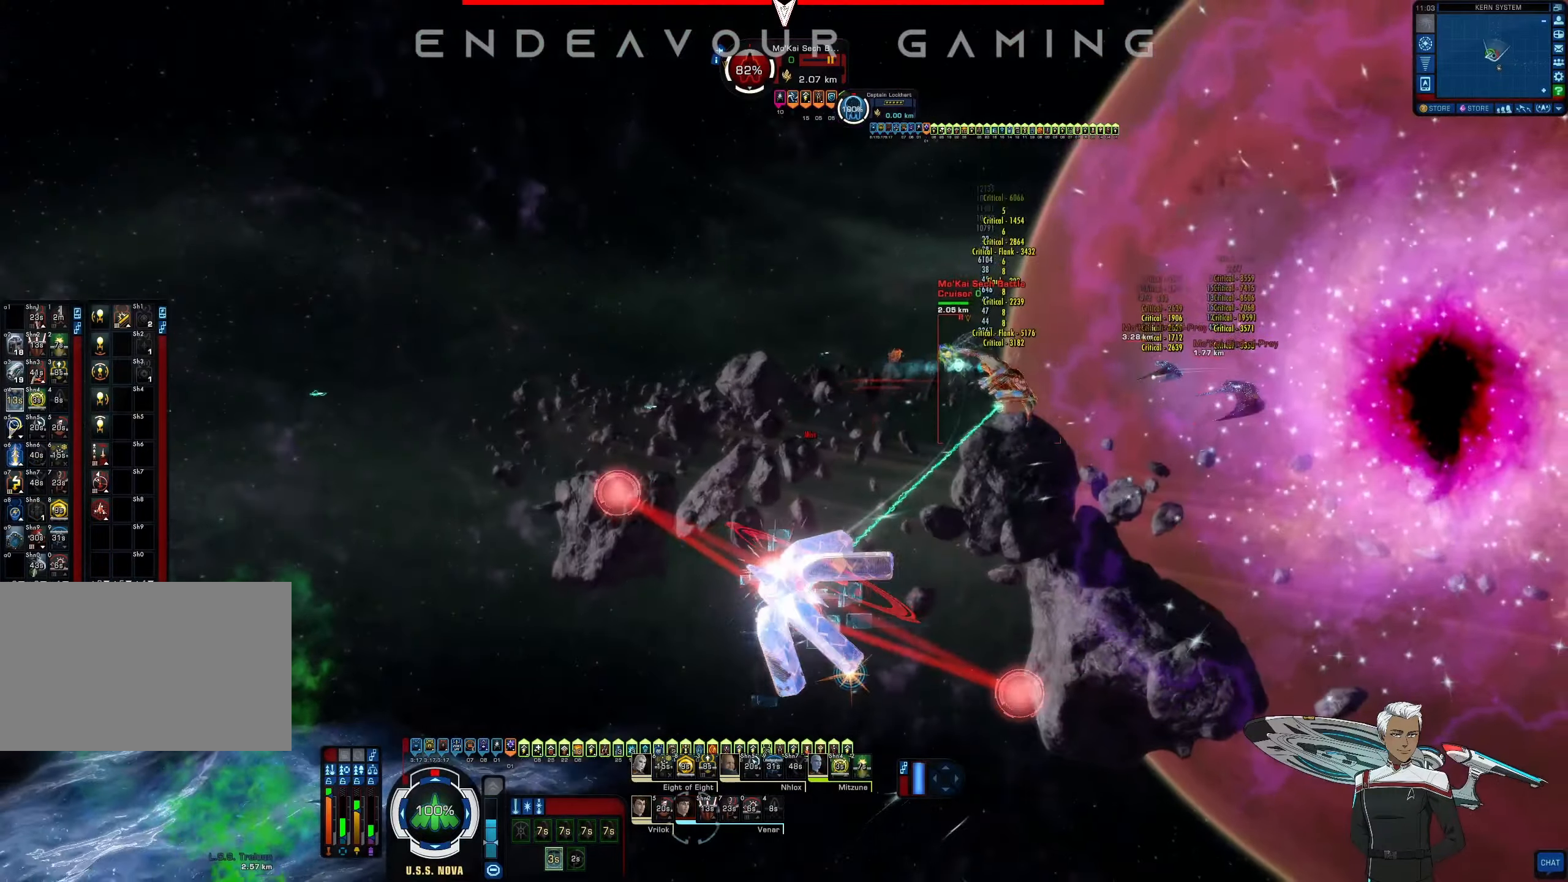
{"keys": ["d"], "mouse": ["right"], "events": [[83, "e", "up"], [208, "e", "down"], [292, "e", "up"]]}
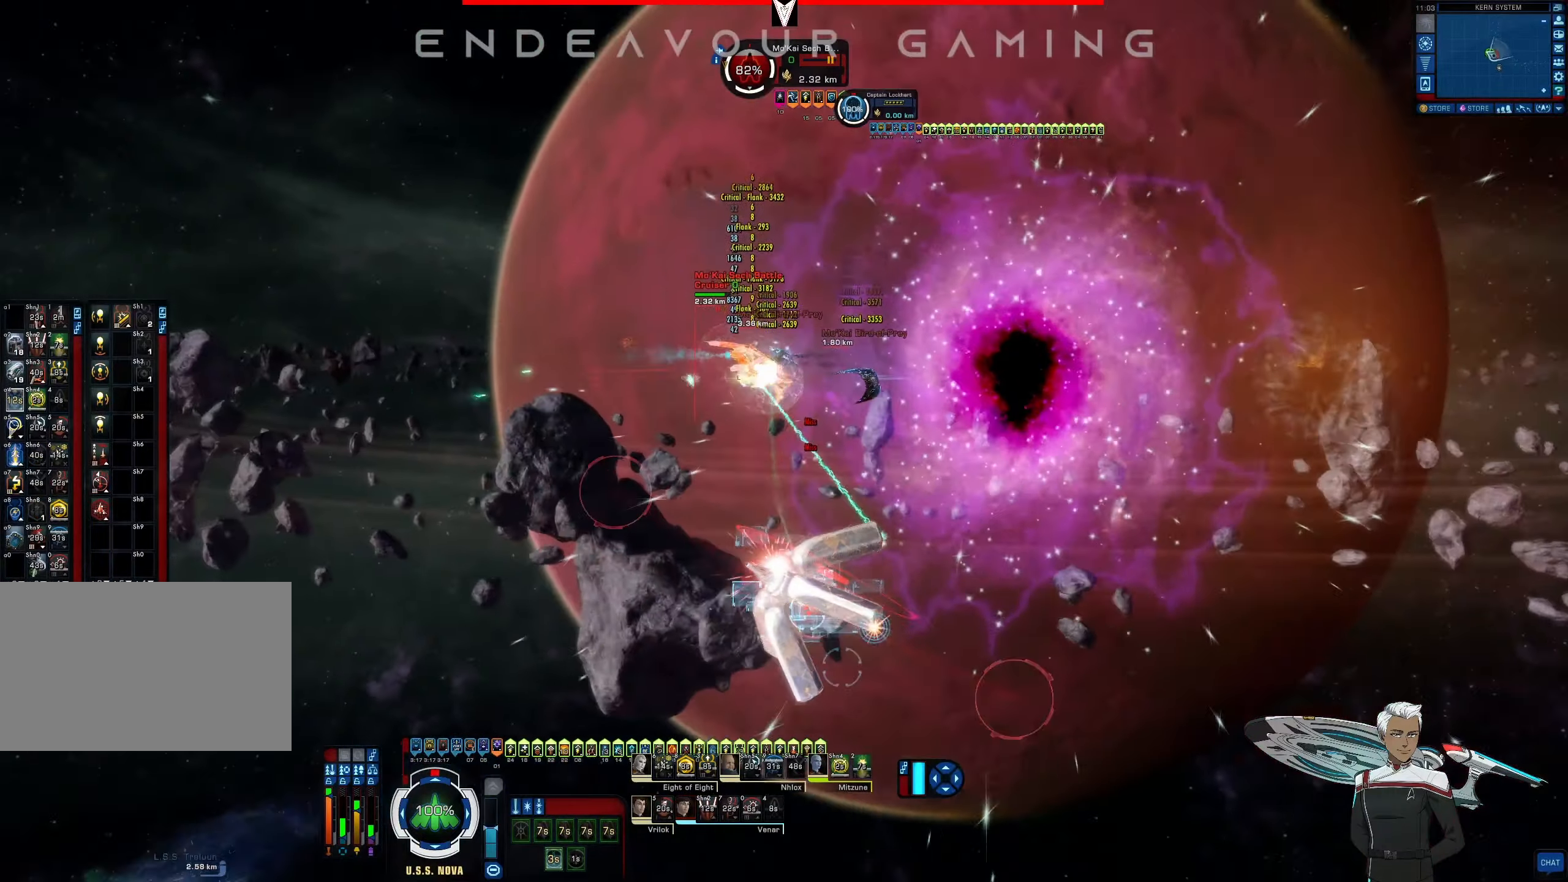
{"keys": ["d", "w"], "mouse": ["right"], "events": [[83, "w", "down"]]}
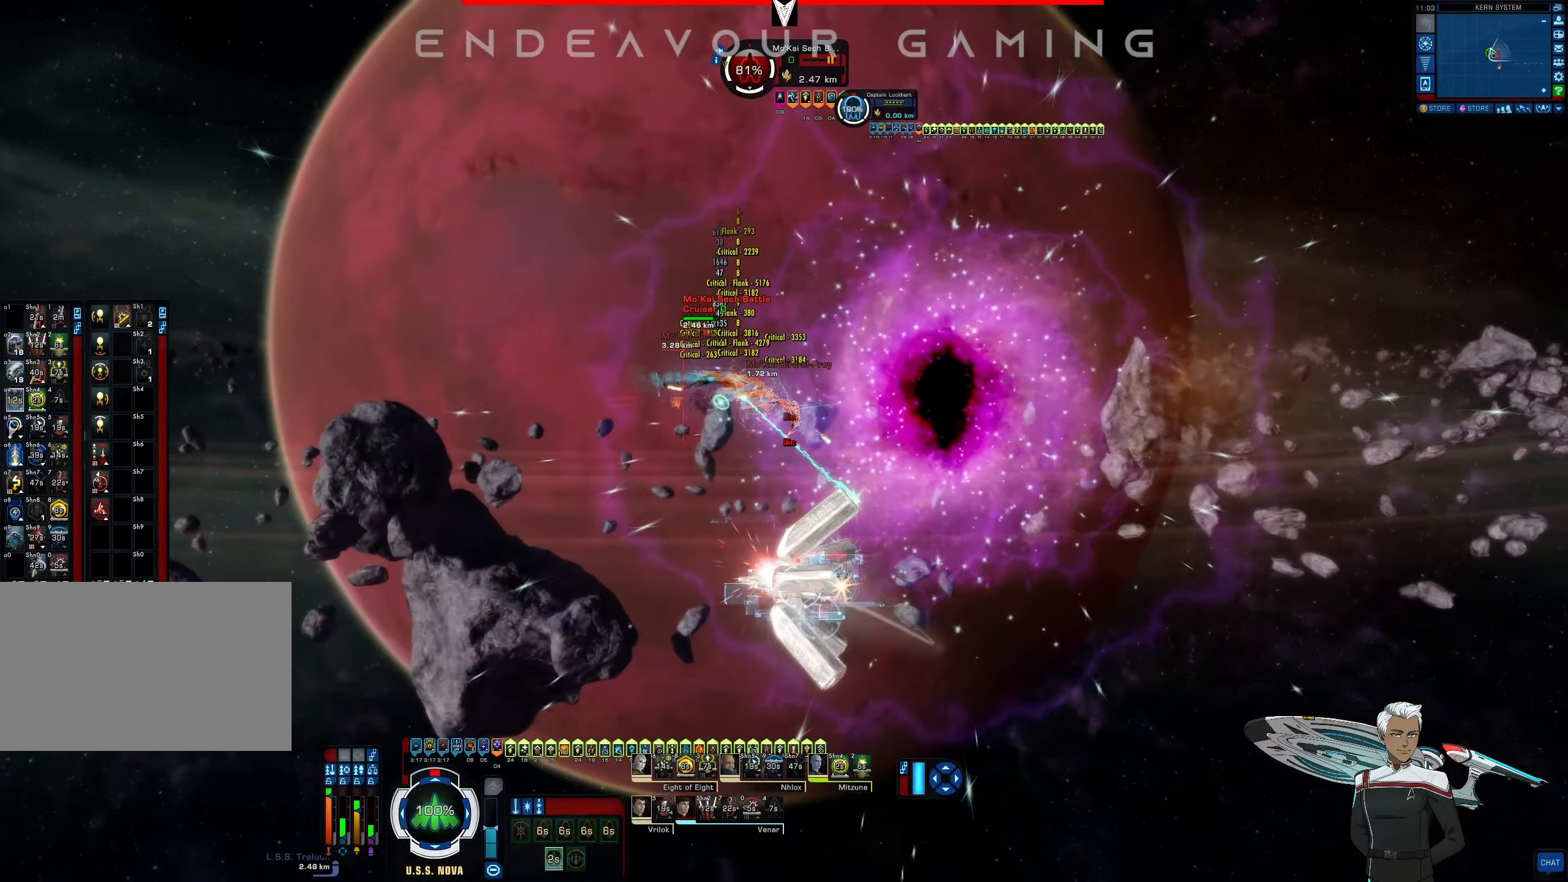
{"keys": ["d"], "mouse": ["right"], "events": [[167, "w", "up"]]}
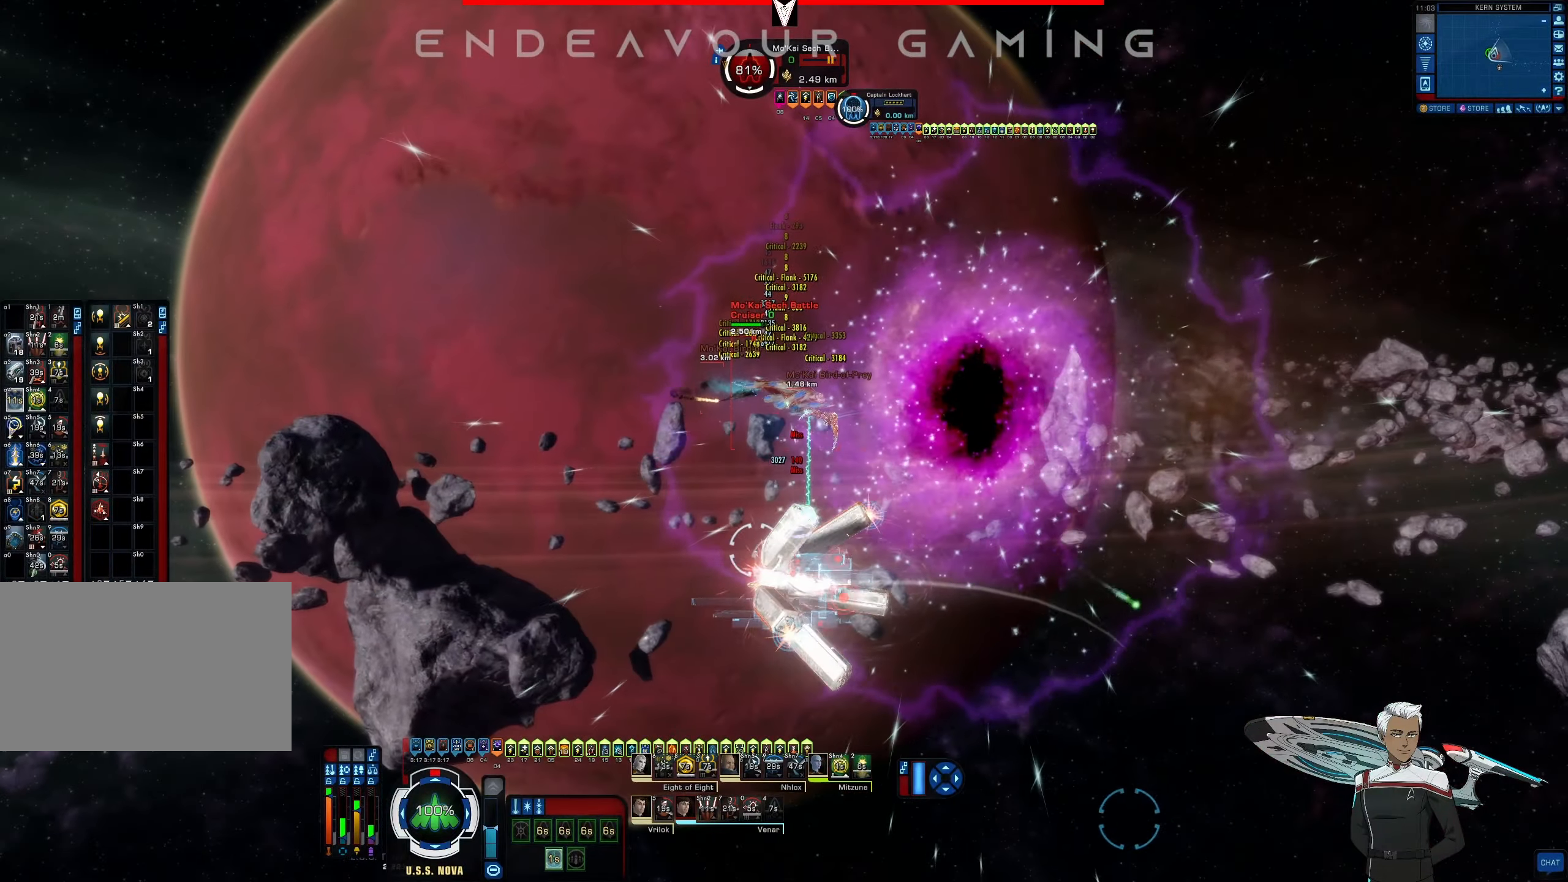
{"keys": ["d"], "mouse": ["right"], "events": []}
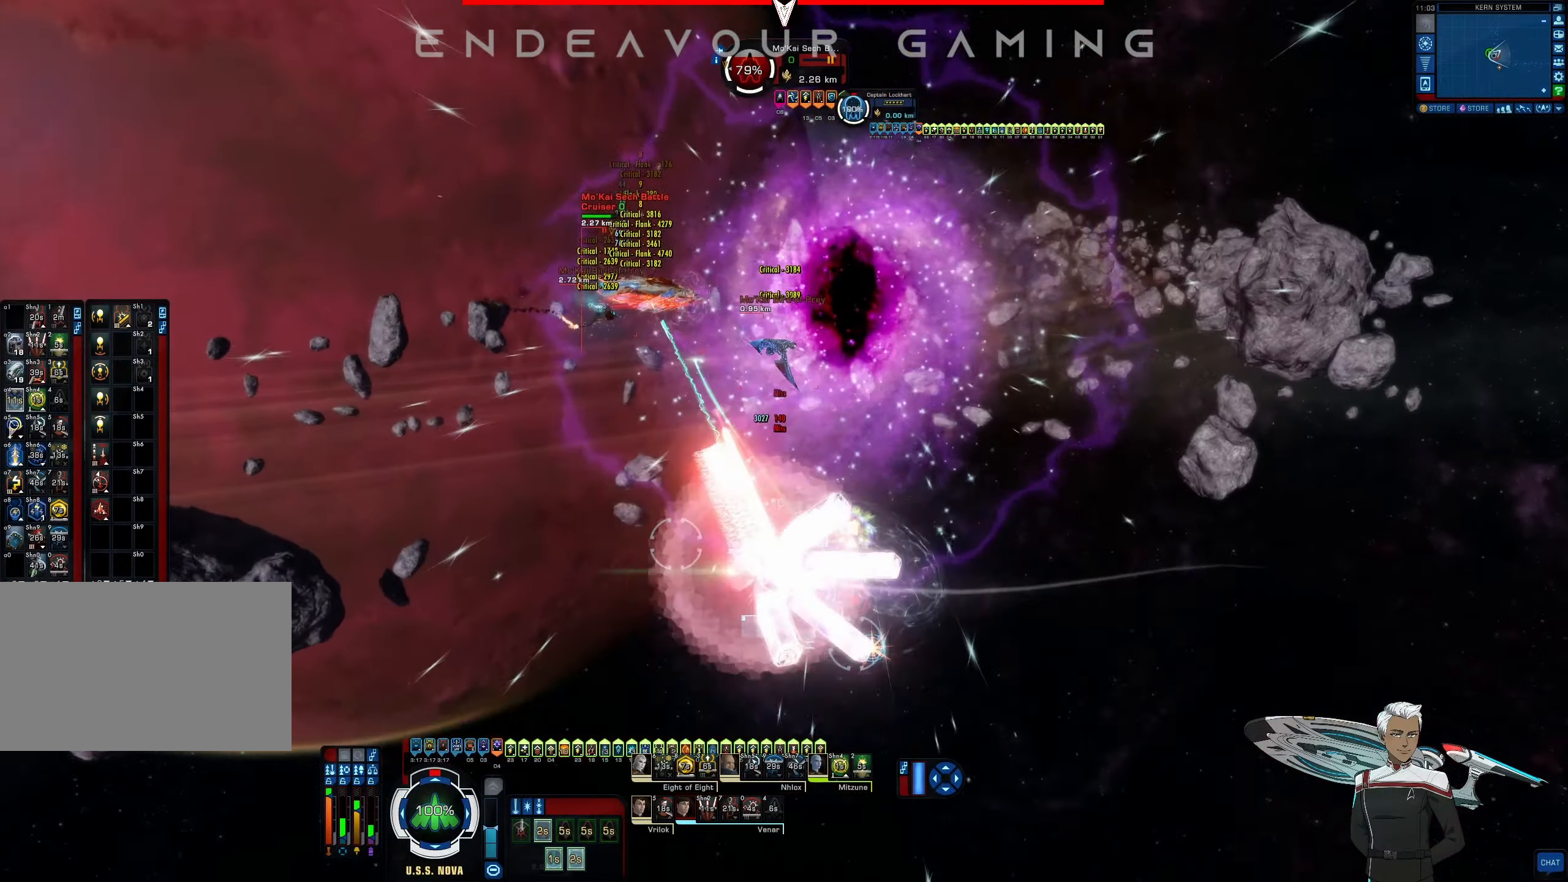
{"keys": ["s"], "mouse": ["right"], "events": [[250, "s", "down"], [500, "d", "up"]]}
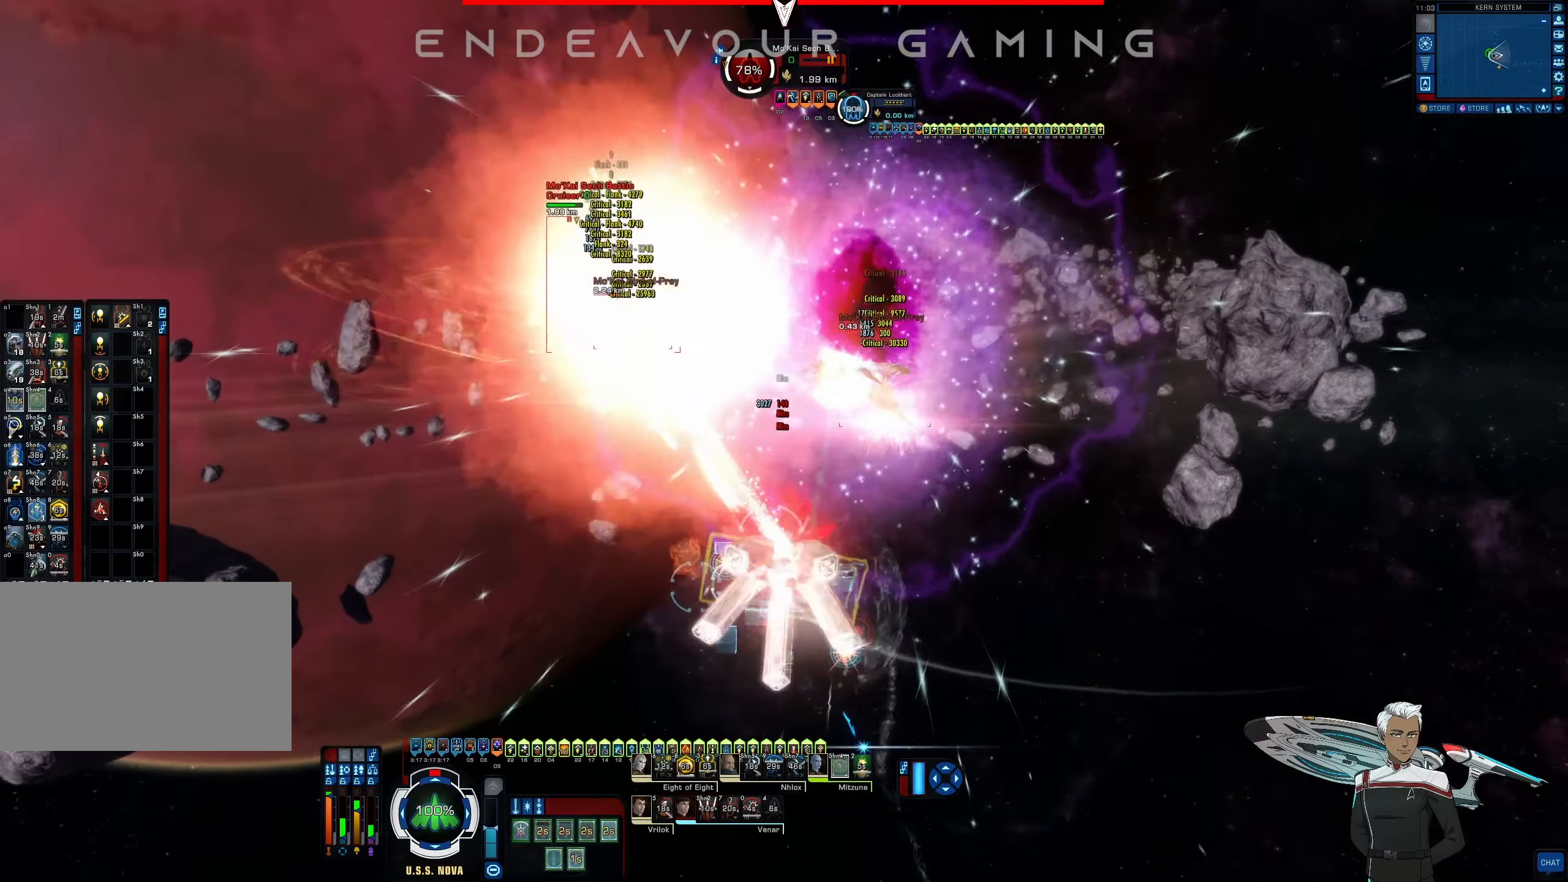
{"keys": [], "mouse": ["right"], "events": [[42, "s", "up"], [83, "s", "down"], [208, "s", "up"], [250, "s", "down"], [375, "s", "up"]]}